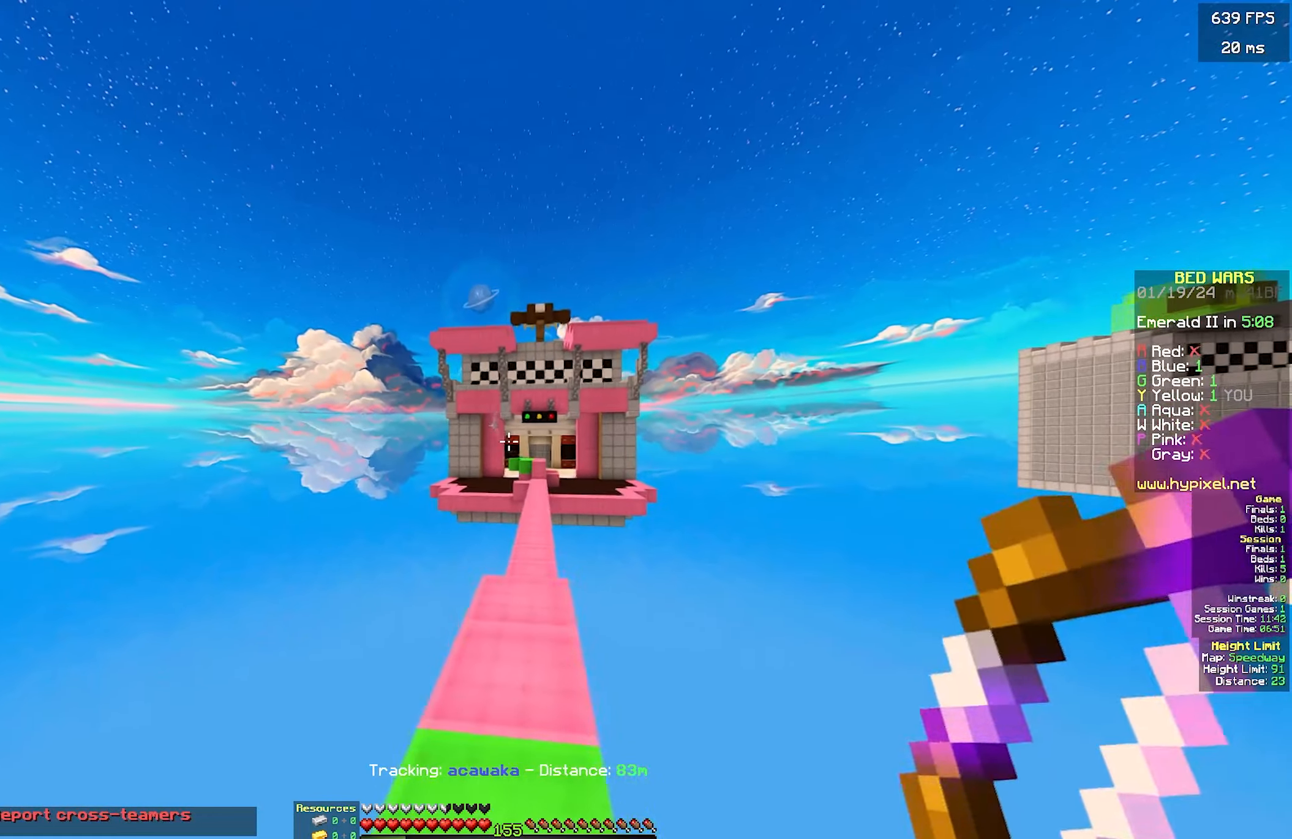
Gameplay with keyboard and mouse; each line is a JSON object with the keys and mouse buttons held at the frame after it. "events" lists presses ("down") and releases ("up") of "a", "d", "s", "w", "mouse_left" and "mouse_right" between this image and that frame as [ms after this image, input, new state], when the widget could be followed in between. "mouse_left", "mouse_right" = the "left", "right" buttons of the "mouse" list. No other keys are recorded. Fast repeated clicks can show as one long hold. Mouse movement is not recorded.
{"keys": ["a", "w"], "mouse": [], "events": [[50, "d", "up"], [150, "a", "up"], [200, "d", "down"], [250, "a", "down"], [250, "s", "down"], [350, "d", "up"], [416, "s", "up"], [450, "w", "down"]]}
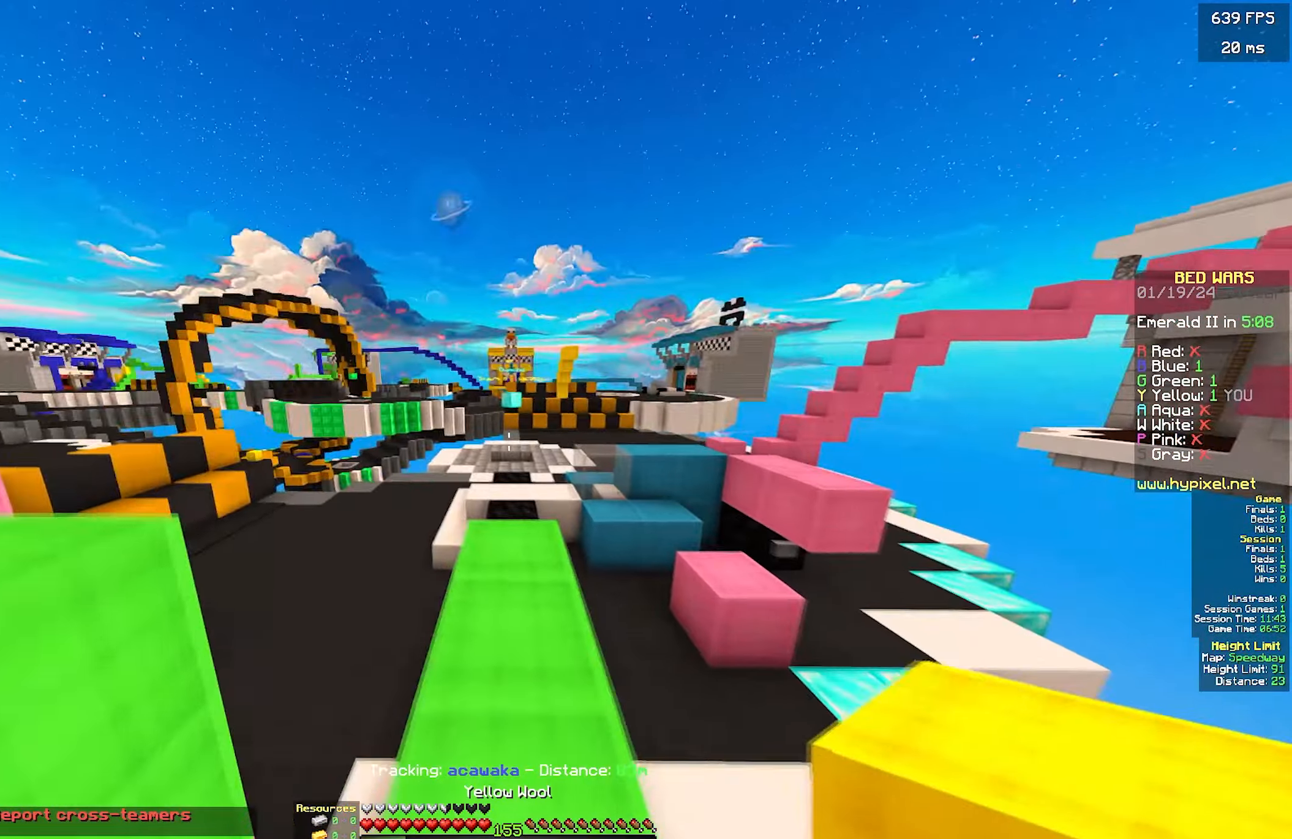
{"keys": ["w"], "mouse": [], "events": [[116, "a", "up"], [150, "mouse_left", "down"], [266, "d", "down"], [416, "mouse_left", "up"], [466, "d", "up"]]}
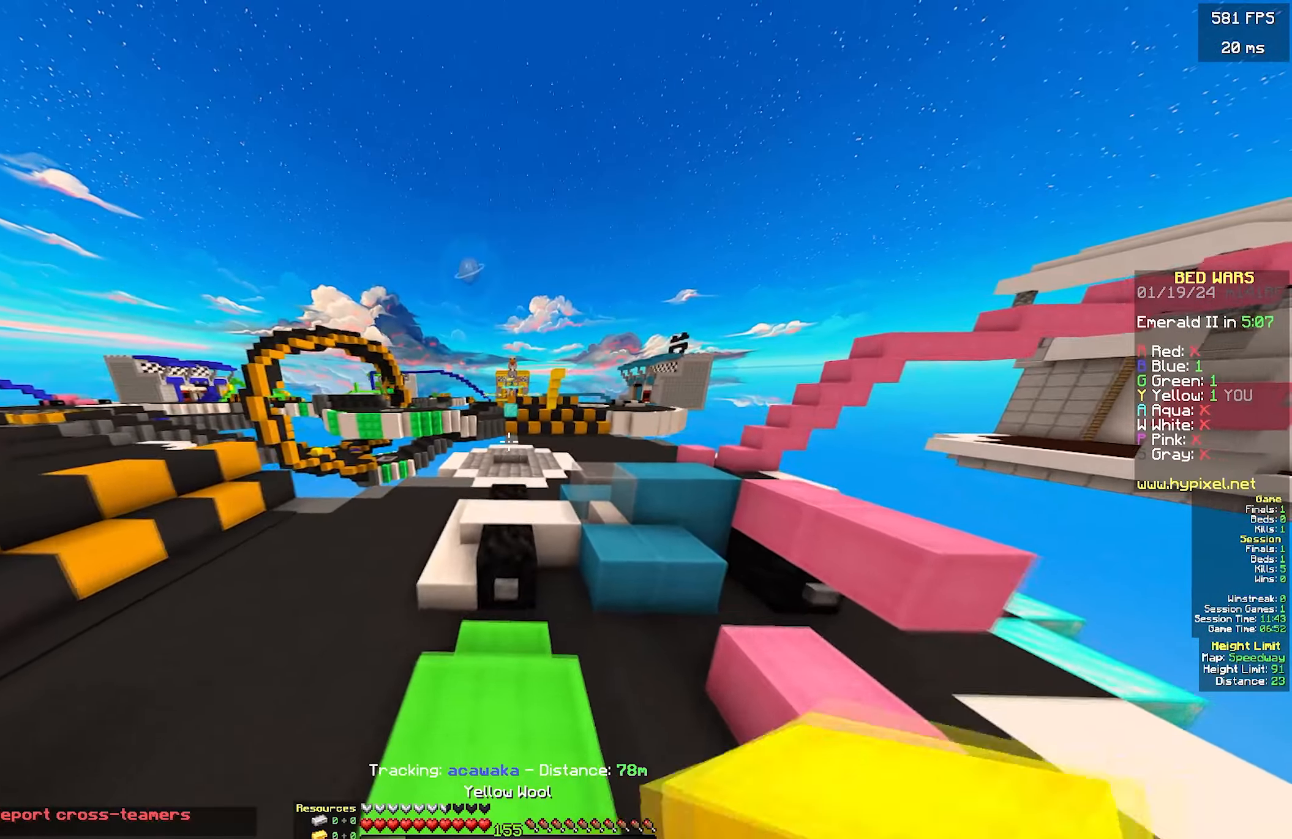
{"keys": [], "mouse": [], "events": [[66, "w", "up"], [133, "s", "down"], [283, "d", "down"], [383, "s", "up"], [483, "d", "up"]]}
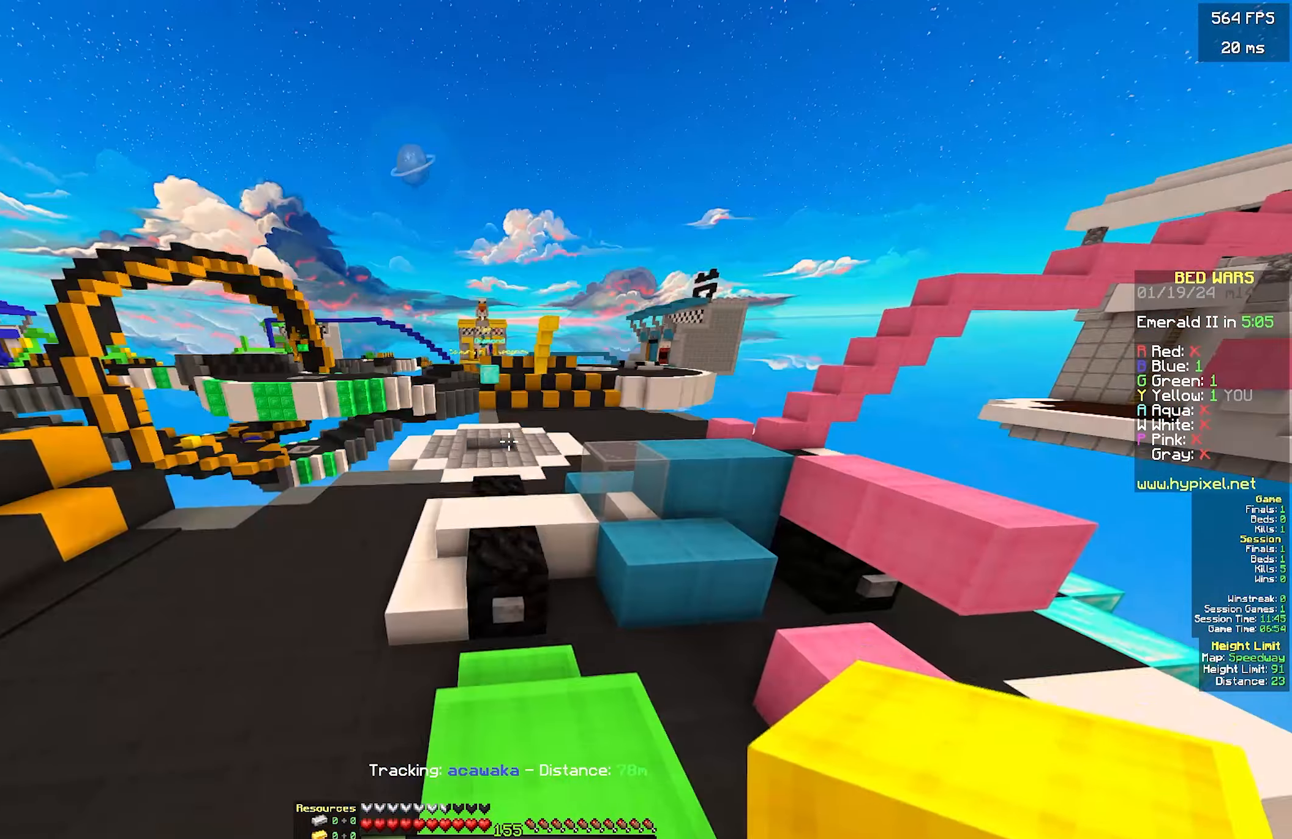
{"keys": [], "mouse": [], "events": []}
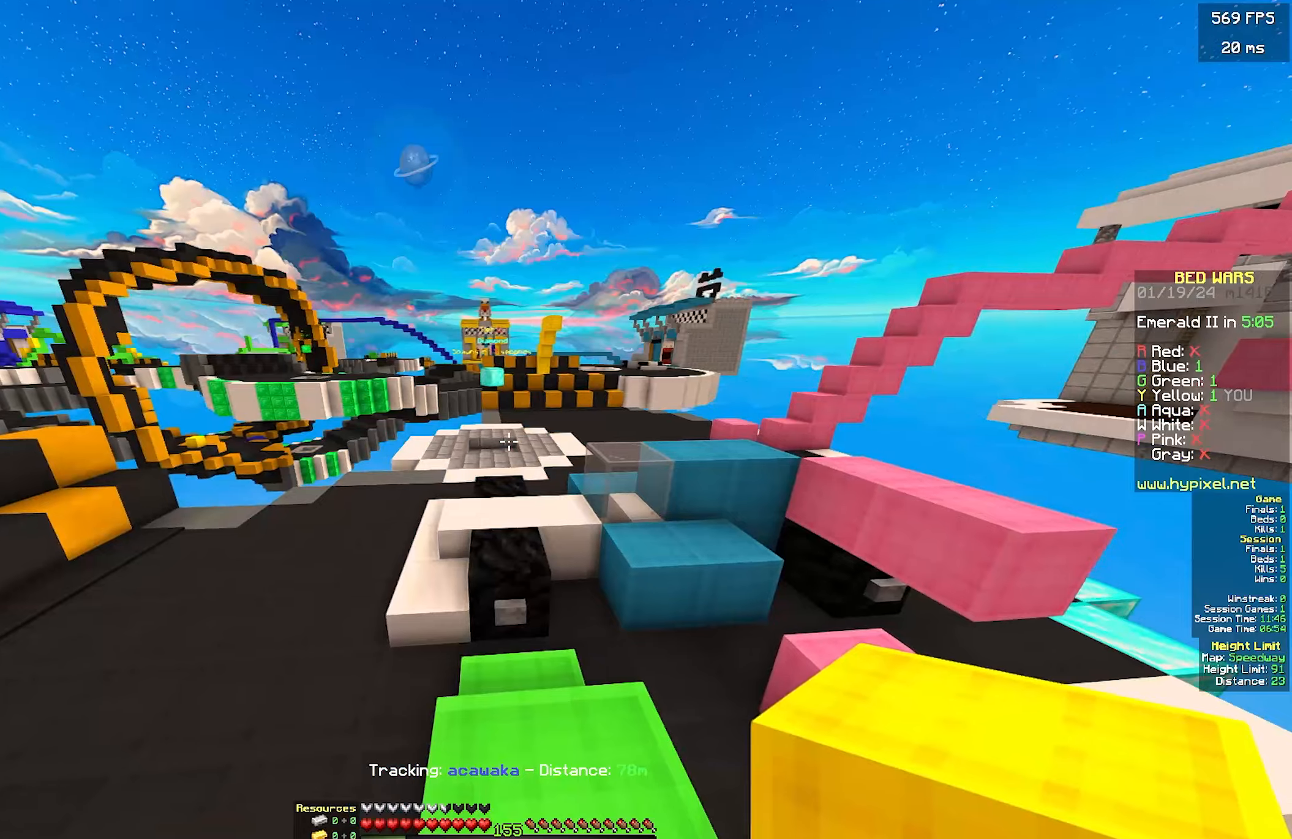
{"keys": ["d", "w"], "mouse": [], "events": [[67, "w", "down"], [117, "a", "down"], [217, "w", "up"], [267, "d", "down"], [383, "a", "up"], [483, "w", "down"]]}
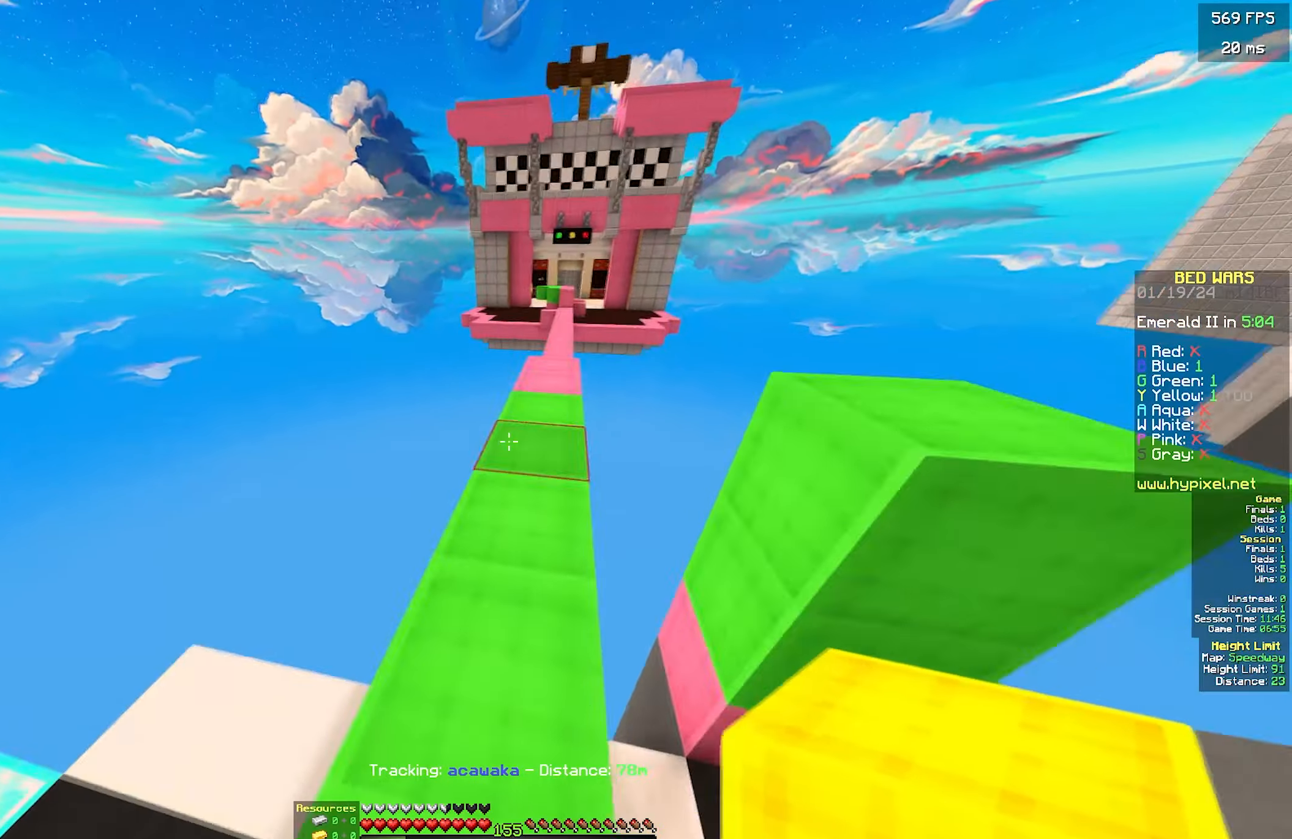
{"keys": ["w"], "mouse": ["right"], "events": [[33, "d", "up"], [333, "mouse_right", "down"]]}
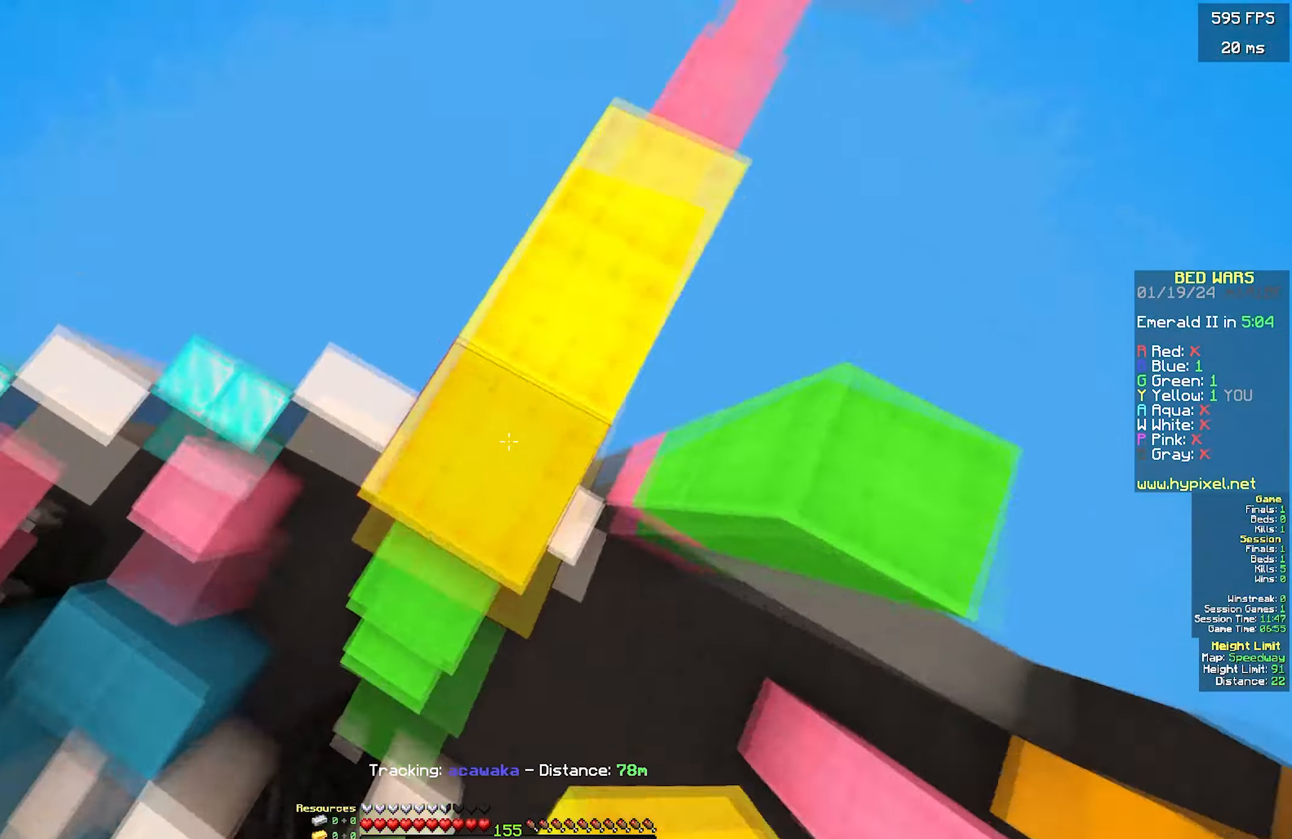
{"keys": ["a"], "mouse": ["right"]}
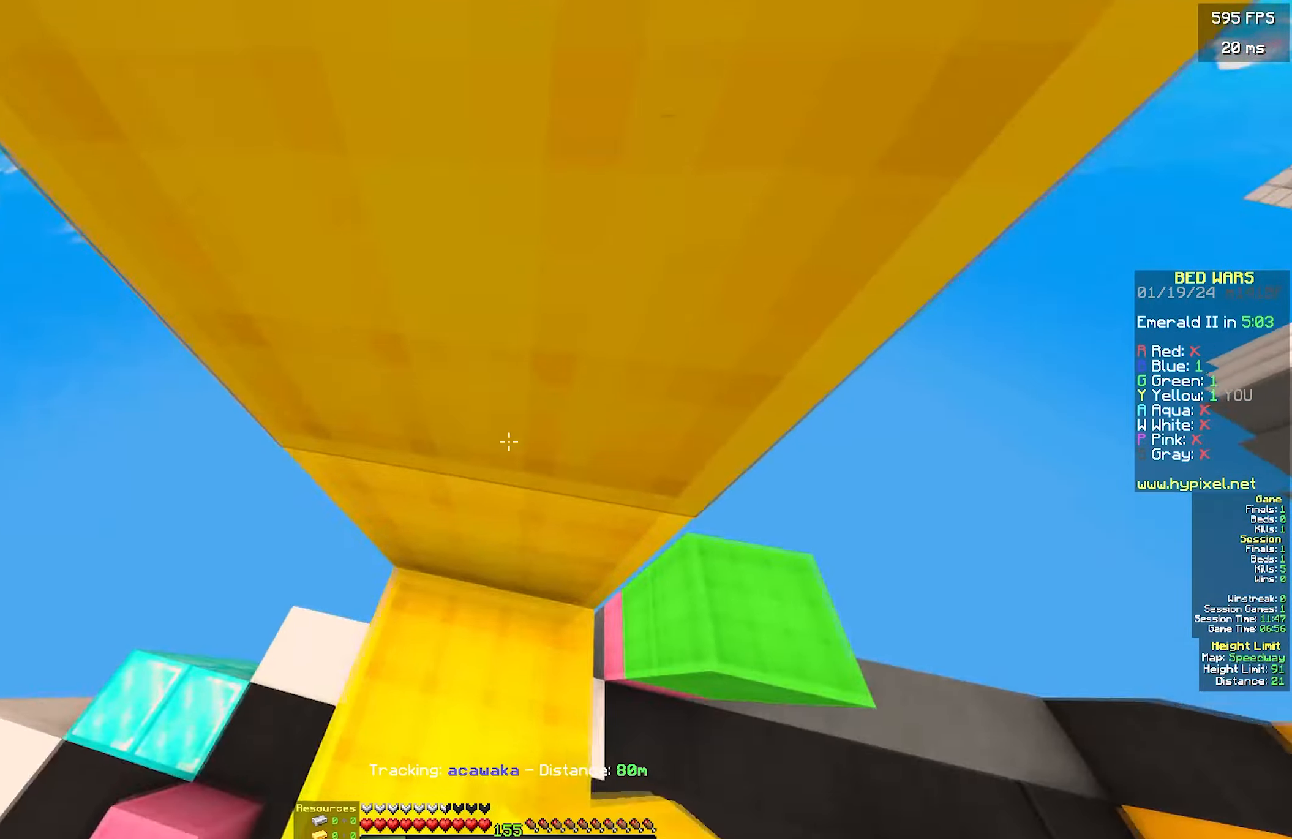
{"keys": ["w"], "mouse": []}
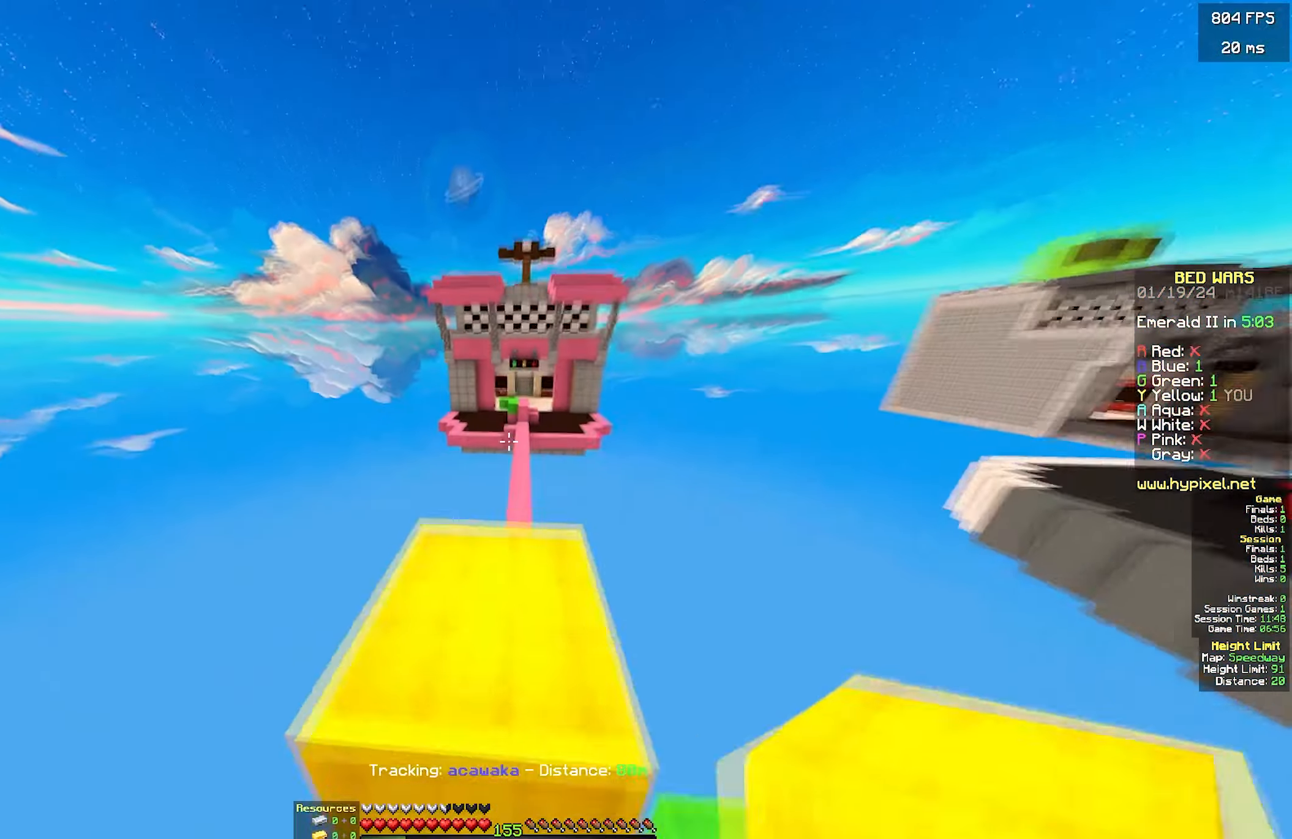
{"keys": ["w"], "mouse": [], "events": []}
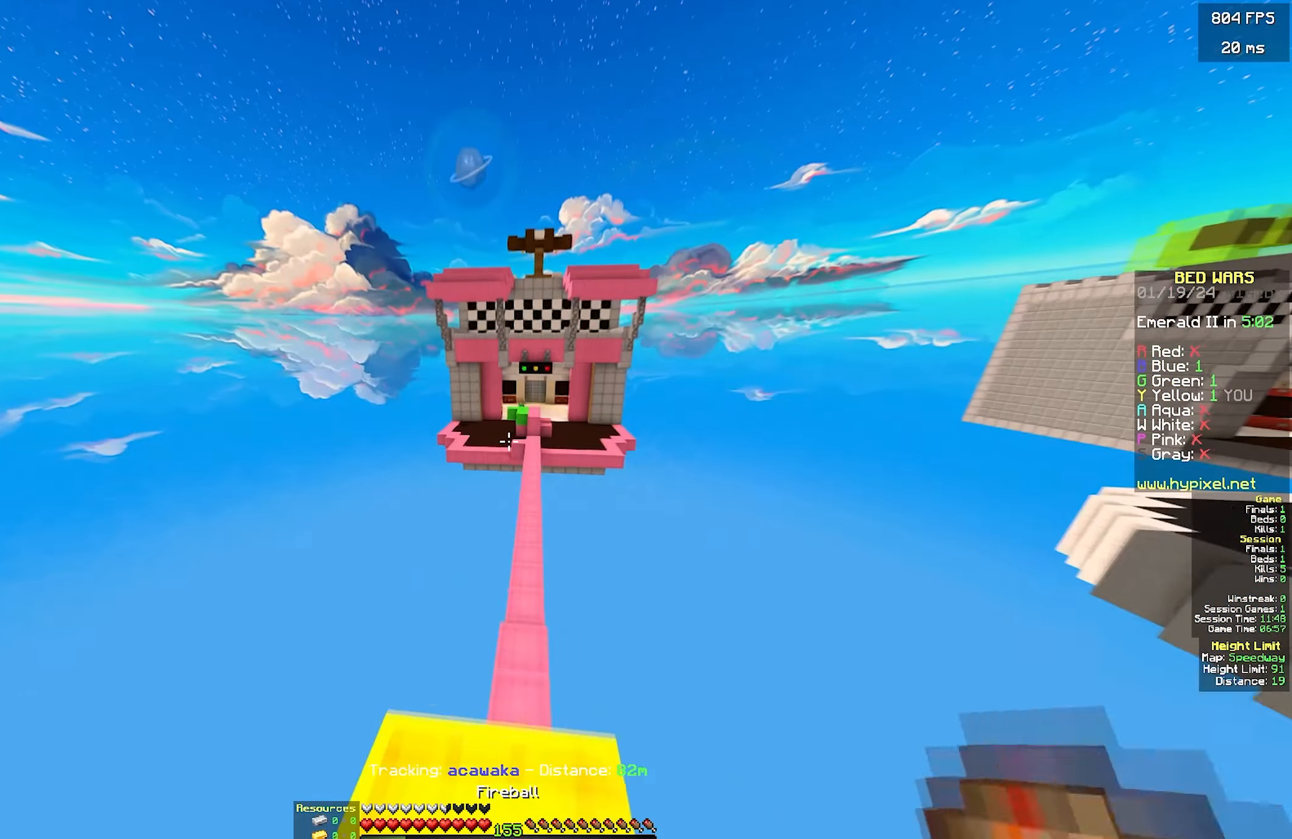
{"keys": ["d"], "mouse": ["right"], "events": [[17, "w", "up"], [83, "a", "down"], [133, "mouse_right", "down"], [183, "d", "down"], [500, "a", "up"]]}
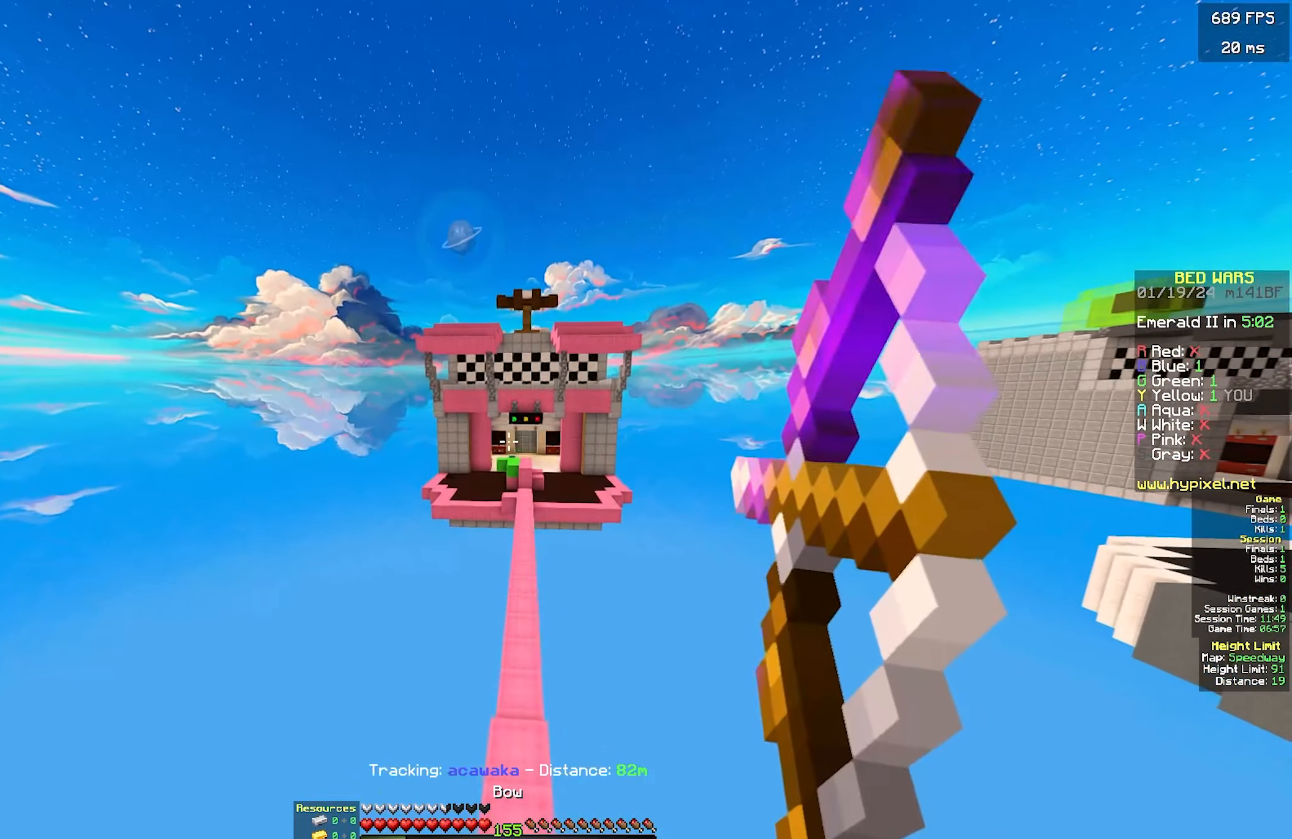
{"keys": ["d"], "mouse": ["right"], "events": [[50, "w", "down"], [83, "d", "up"], [300, "w", "up"], [500, "d", "down"]]}
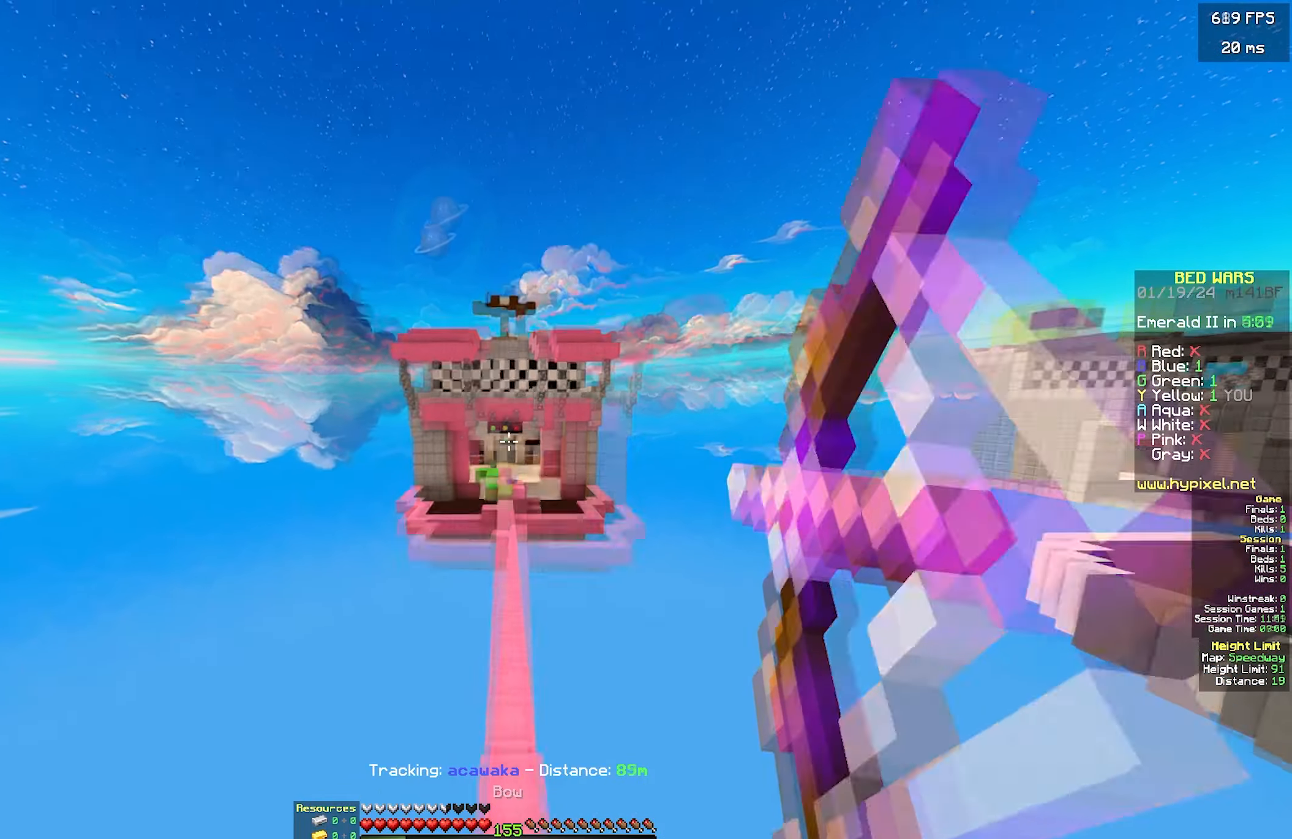
{"keys": [], "mouse": ["right"], "events": [[150, "a", "down"], [150, "d", "up"], [467, "a", "up"]]}
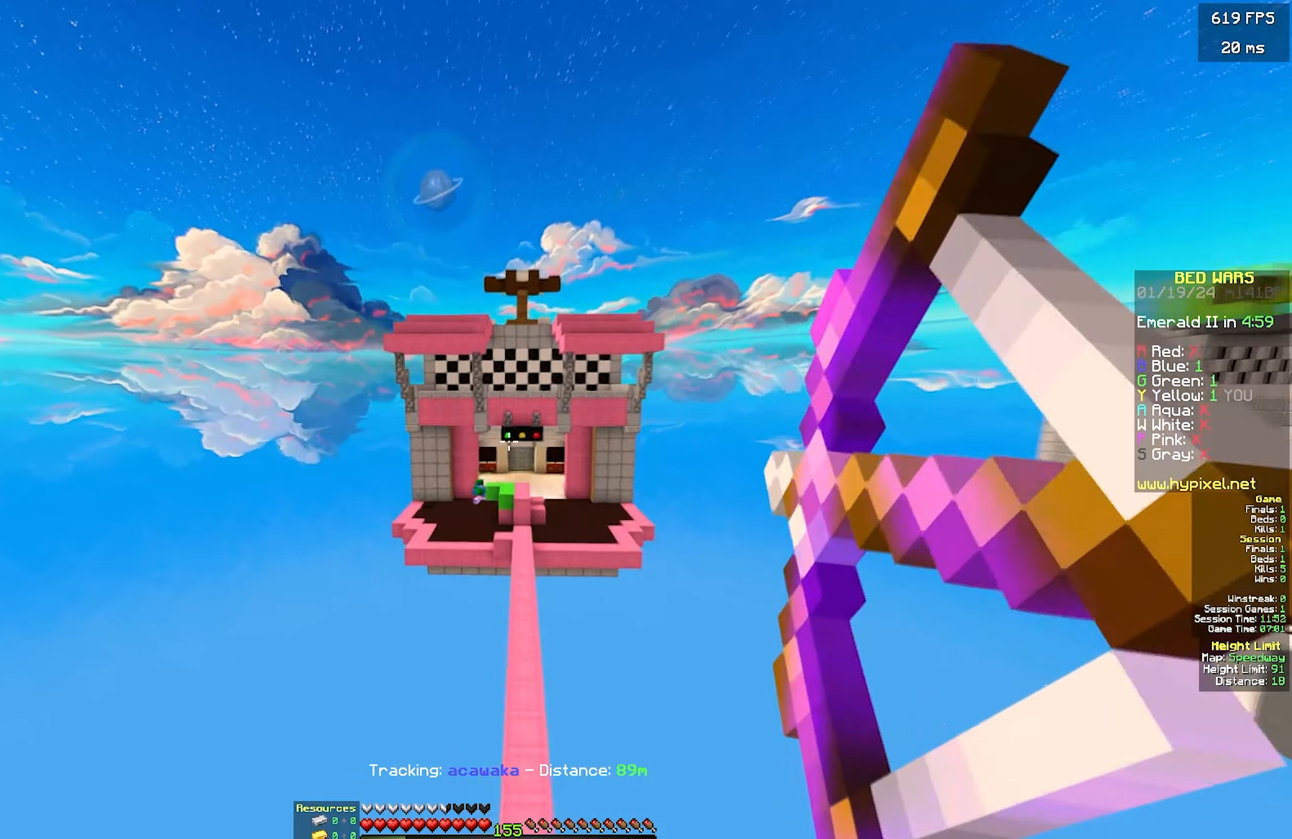
{"keys": ["a", "s"], "mouse": ["right"], "events": [[233, "d", "down"], [267, "mouse_left", "down"], [267, "mouse_right", "up"], [367, "mouse_left", "up"], [417, "a", "down"], [417, "mouse_right", "down"], [467, "d", "up"], [467, "s", "down"]]}
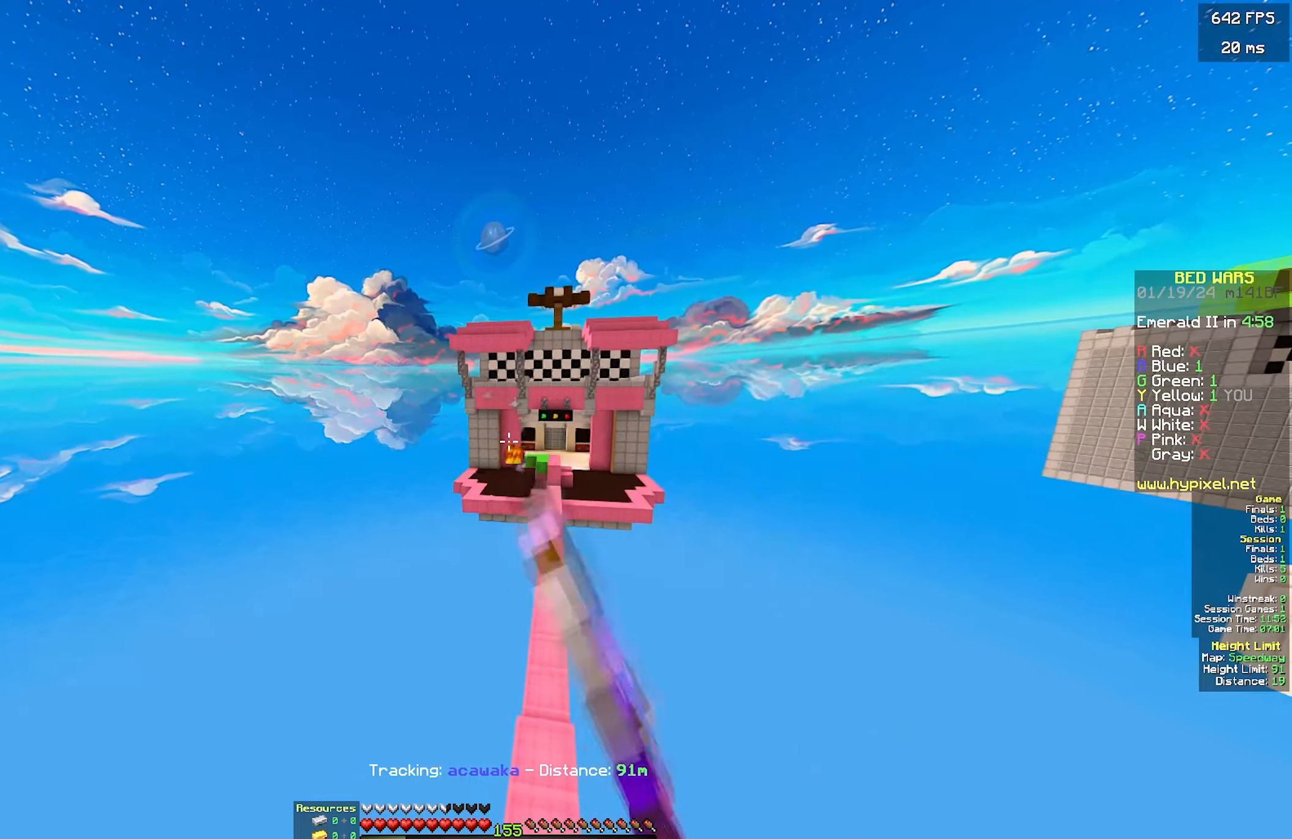
{"keys": ["w"], "mouse": ["left"], "events": [[117, "a", "up"], [334, "s", "up"], [484, "mouse_left", "down"], [484, "mouse_right", "up"], [484, "w", "down"]]}
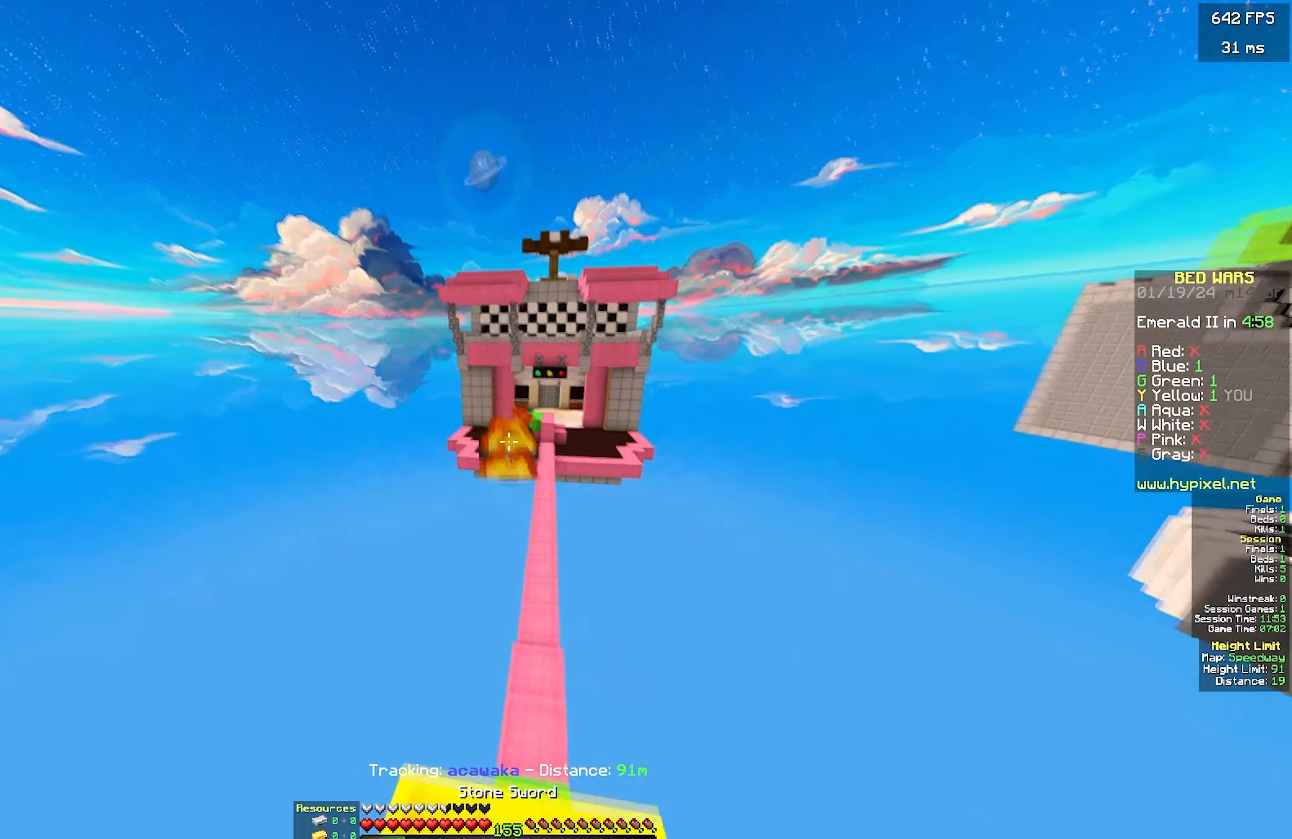
{"keys": ["d"], "mouse": ["right"], "events": [[150, "w", "up"], [284, "a", "down"], [284, "mouse_left", "up"], [284, "mouse_right", "down"], [284, "s", "down"], [334, "s", "up"], [434, "a", "up"], [434, "d", "down"]]}
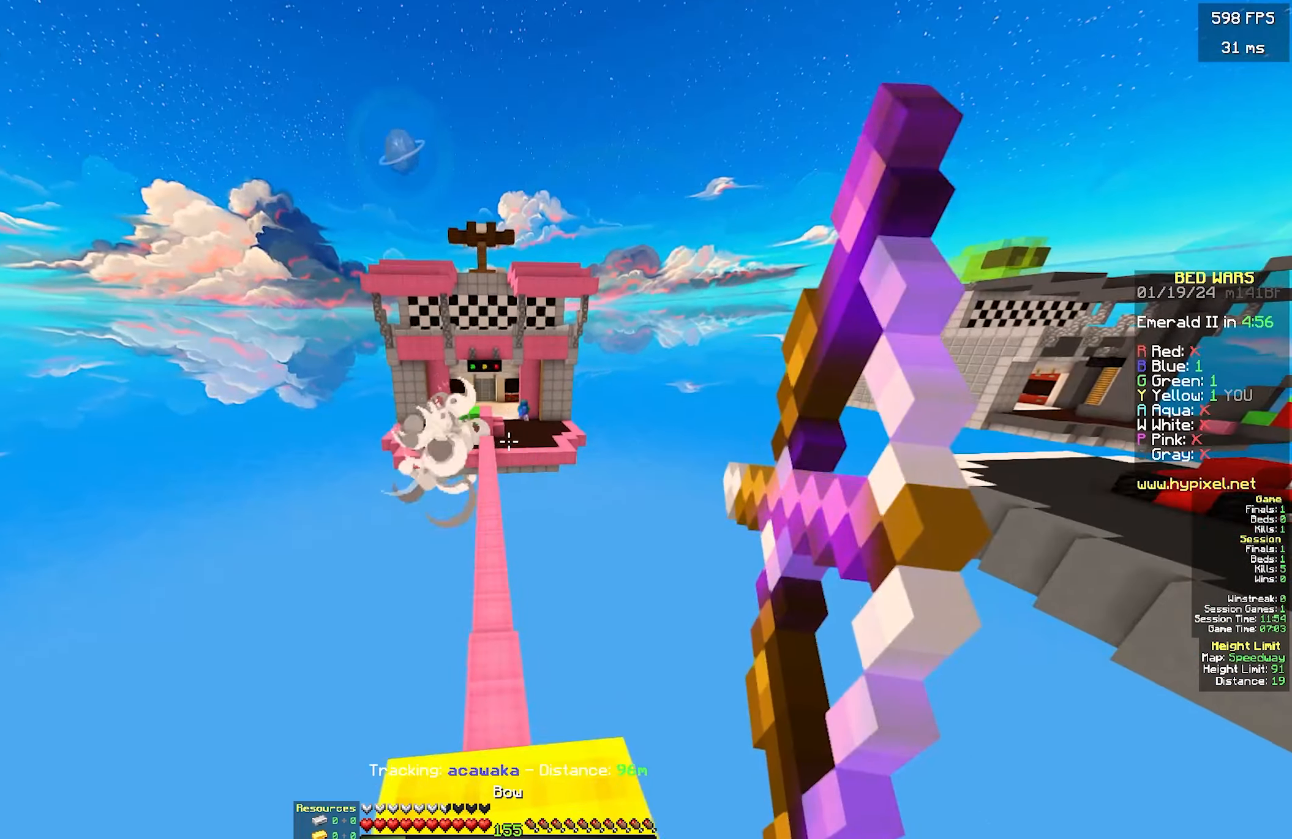
{"keys": ["a", "d"], "mouse": ["right"], "events": [[84, "a", "down"], [100, "w", "down"], [150, "d", "up"], [200, "w", "up"], [250, "d", "down"], [300, "a", "up"], [450, "a", "down"]]}
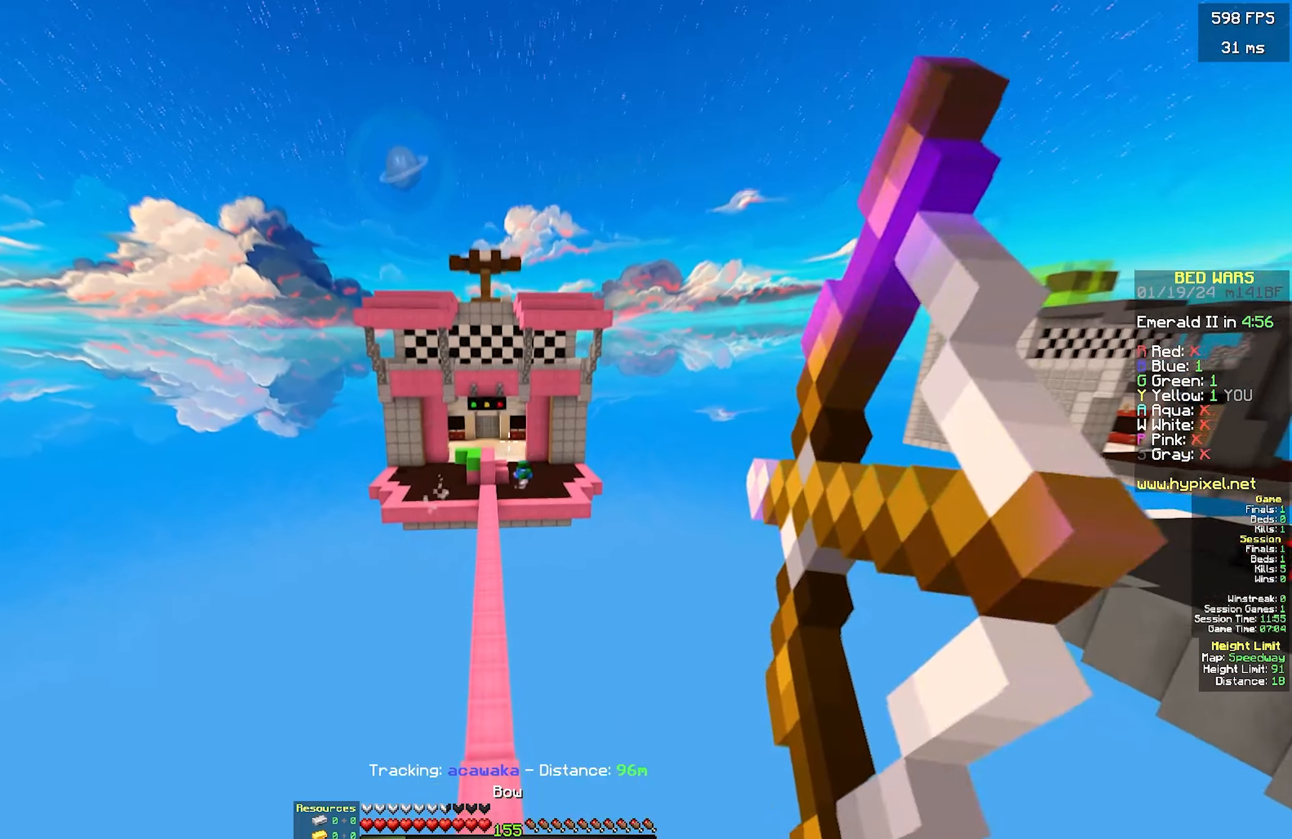
{"keys": ["a", "d"], "mouse": [], "events": [[100, "d", "up"], [367, "a", "up"], [367, "d", "down"], [367, "mouse_left", "down"], [367, "mouse_right", "up"], [467, "a", "down"], [467, "mouse_left", "up"]]}
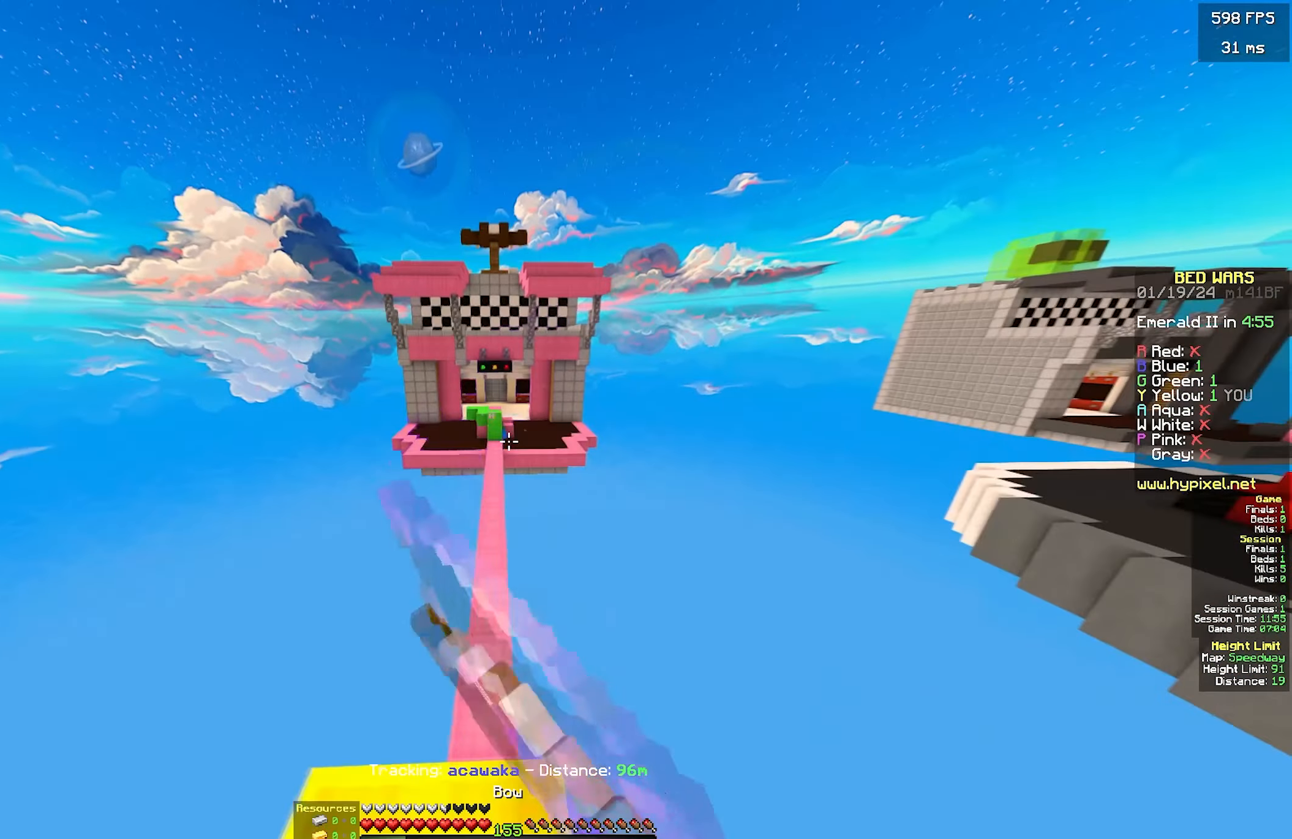
{"keys": ["a"], "mouse": ["right"], "events": [[17, "mouse_right", "down"], [84, "d", "up"], [167, "a", "up"], [217, "a", "down"], [284, "w", "down"], [384, "w", "up"]]}
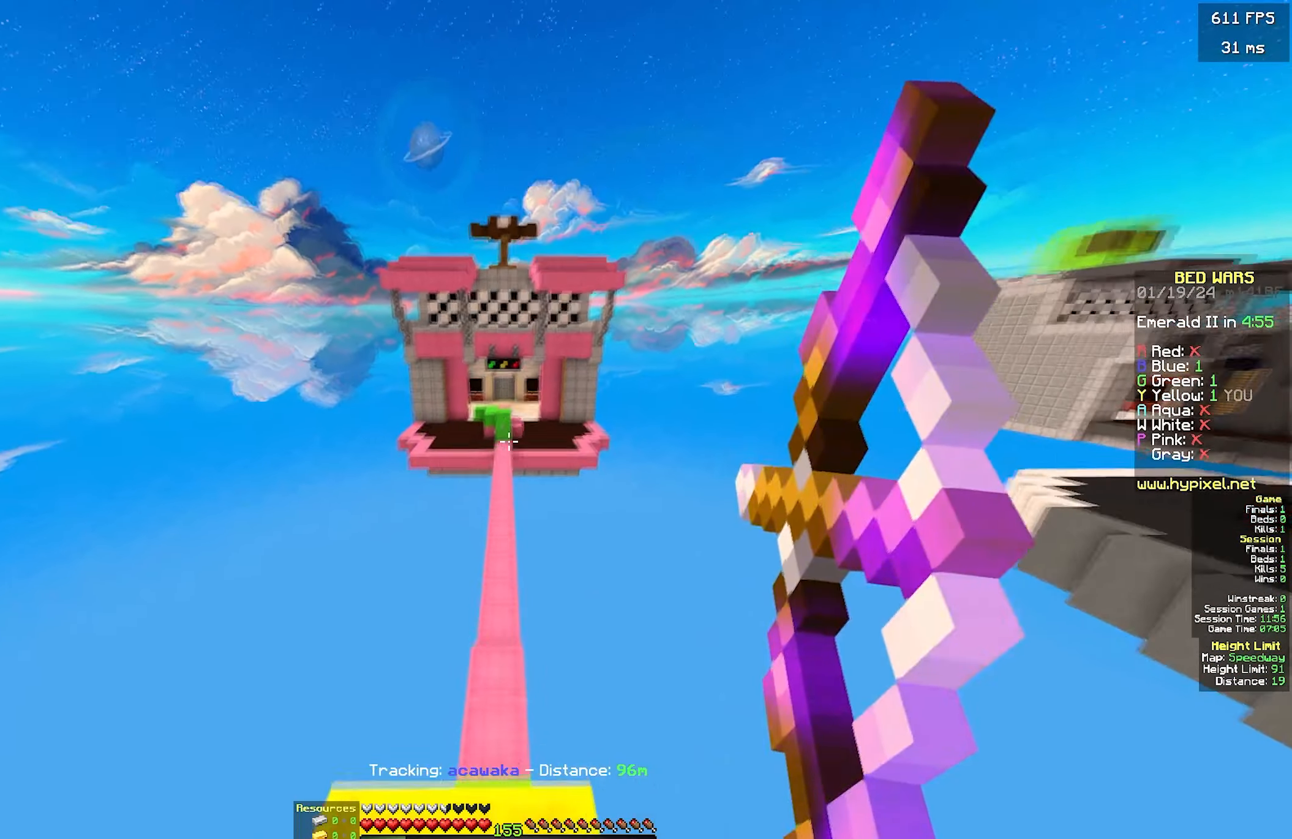
{"keys": [], "mouse": ["right"], "events": [[134, "a", "up"]]}
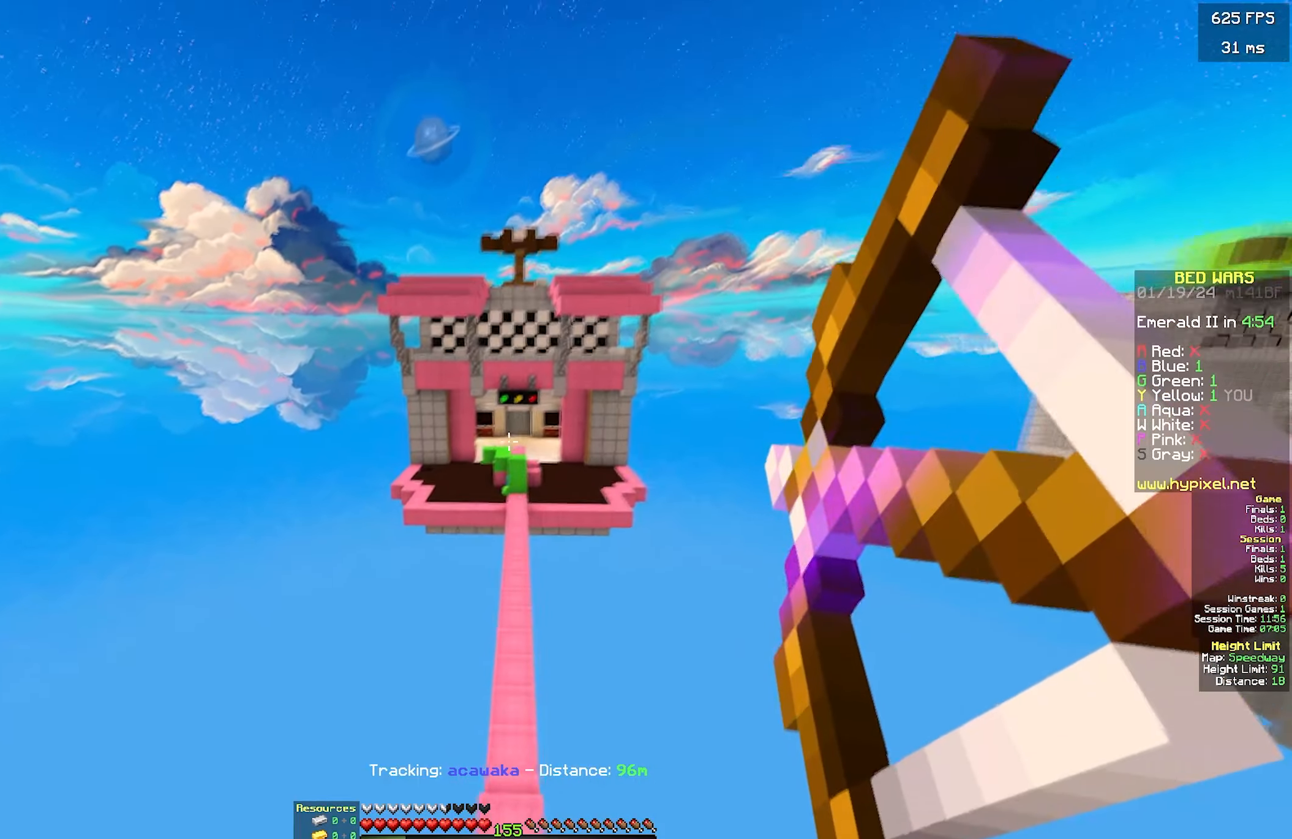
{"keys": ["a"], "mouse": ["right"], "events": [[150, "mouse_left", "down"], [150, "mouse_right", "up"], [250, "mouse_left", "up"], [250, "mouse_right", "down"], [300, "a", "down"]]}
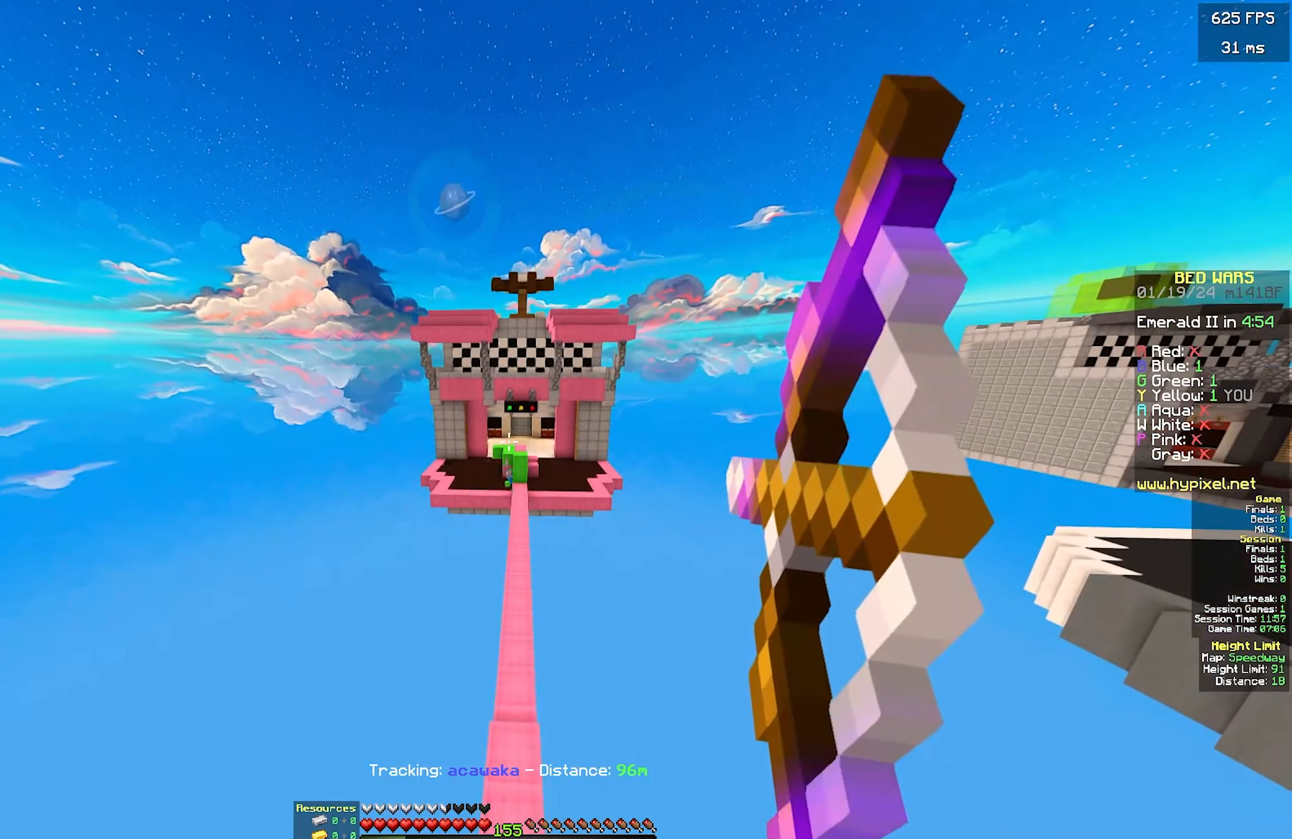
{"keys": ["a"], "mouse": ["right"], "events": [[17, "a", "up"], [217, "a", "down"]]}